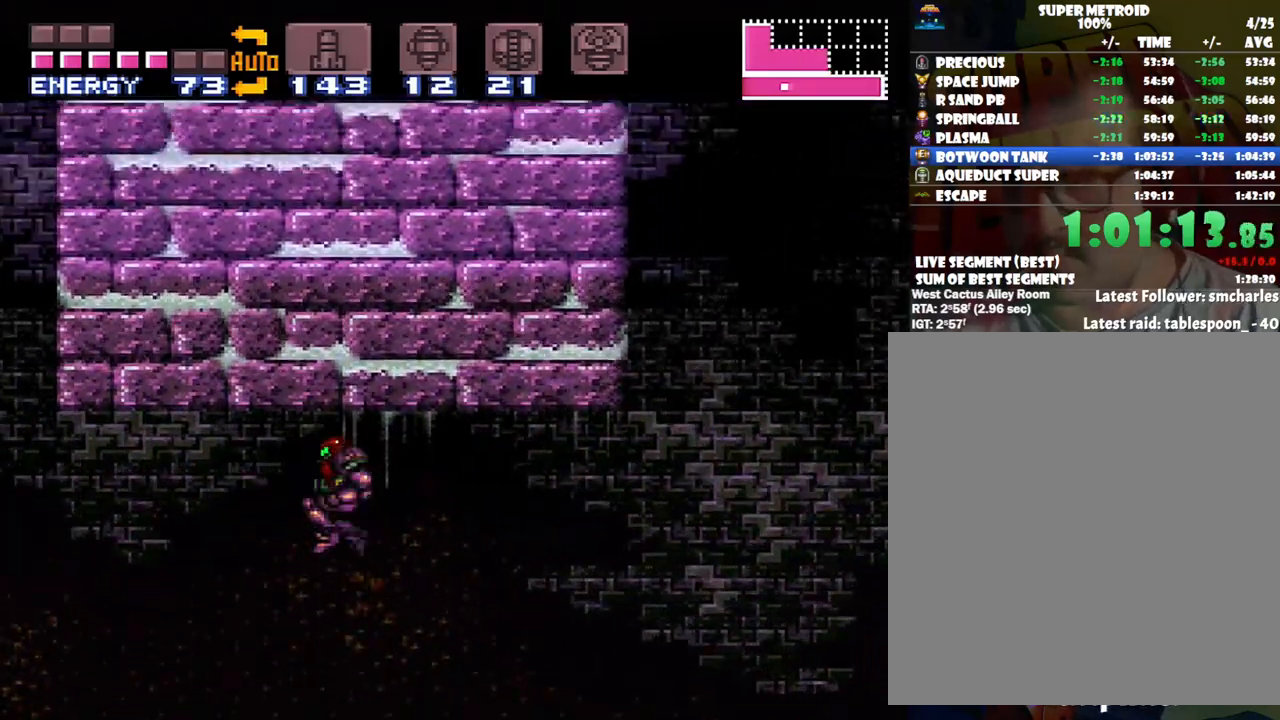
Gameplay with a controller (Nintendo layout); each line is a JSON object with the inputs held at the frame after it. "events" lists button and stick changes between this image and that frame as [ms after this image, input, new state], when the widget could be followed in between. Not read: L3 R3.
{"buttons": ["A", "DPAD_RIGHT"], "events": [[283, "DPAD_RIGHT", "down"], [417, "DPAD_RIGHT", "up"], [483, "DPAD_RIGHT", "down"]]}
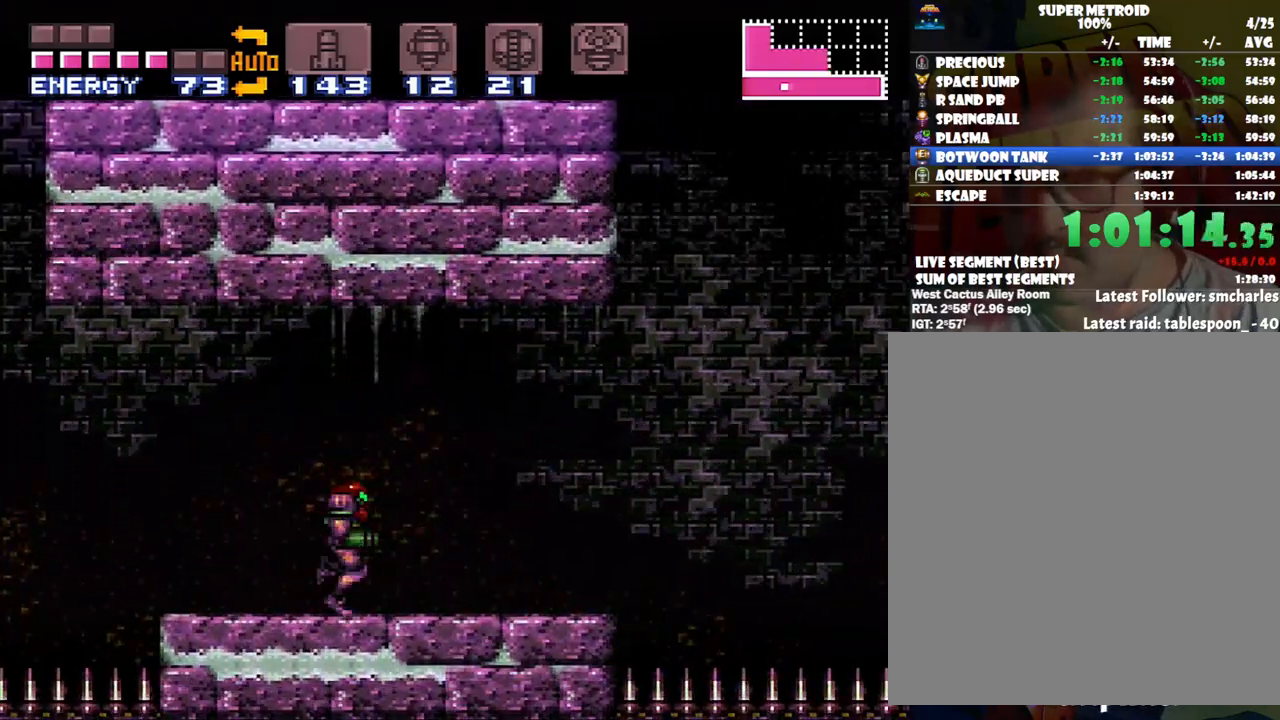
{"buttons": ["A", "B", "DPAD_RIGHT"], "events": [[350, "B", "down"]]}
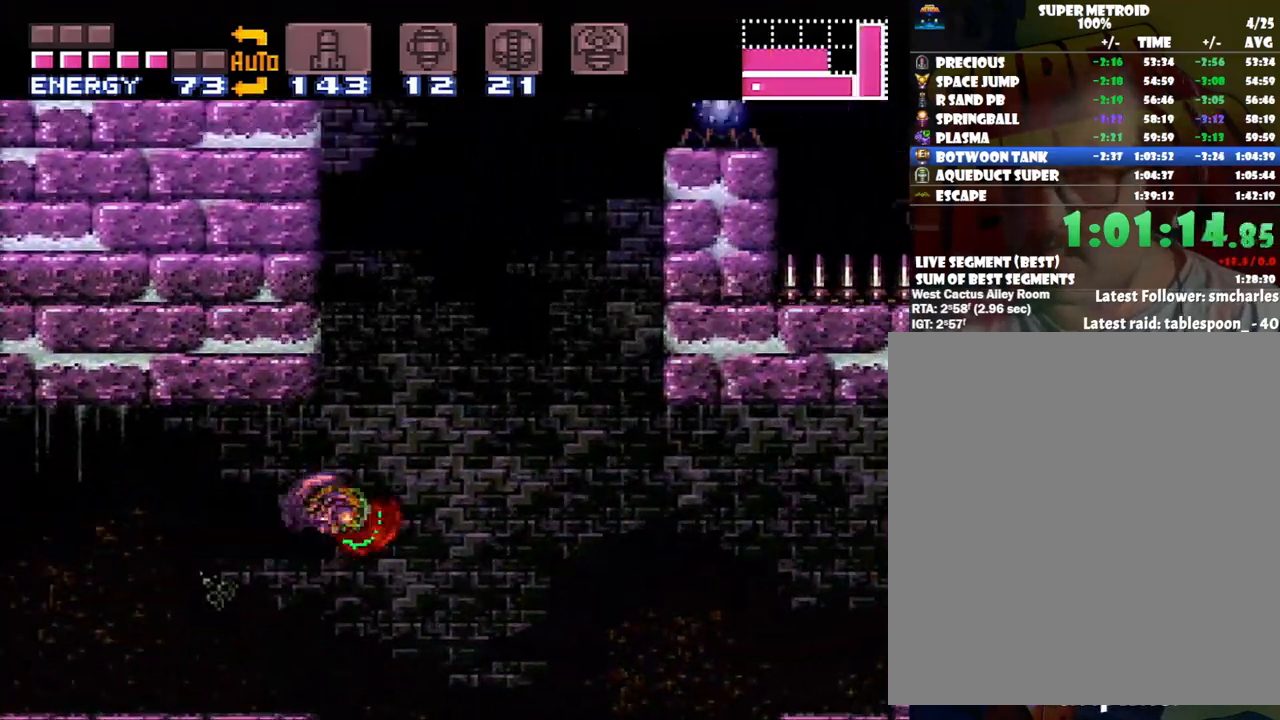
{"buttons": [], "events": [[383, "B", "up"], [417, "A", "up"], [500, "DPAD_RIGHT", "up"]]}
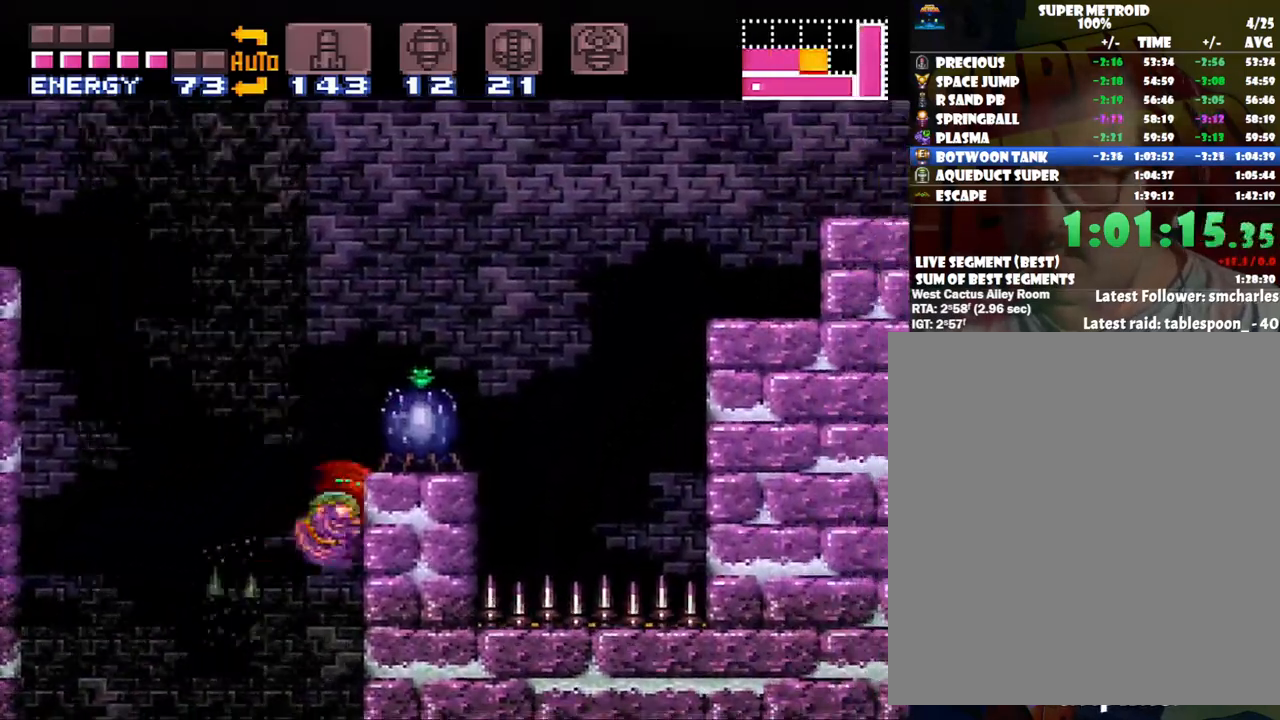
{"buttons": ["B", "DPAD_RIGHT"], "events": [[167, "DPAD_LEFT", "down"], [200, "B", "down"], [383, "DPAD_LEFT", "up"], [417, "DPAD_RIGHT", "down"]]}
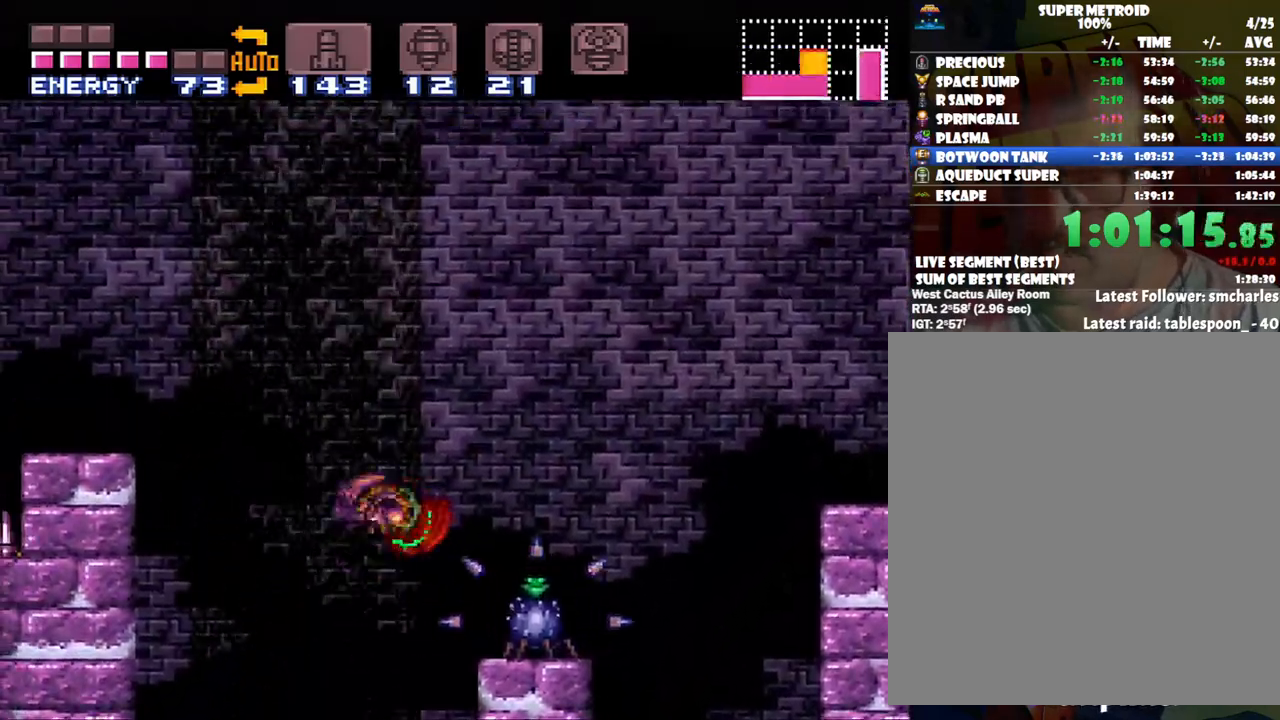
{"buttons": ["DPAD_DOWN"], "events": [[250, "DPAD_DOWN", "down"], [283, "B", "up"], [283, "DPAD_RIGHT", "up"], [350, "Y", "down"], [450, "Y", "up"]]}
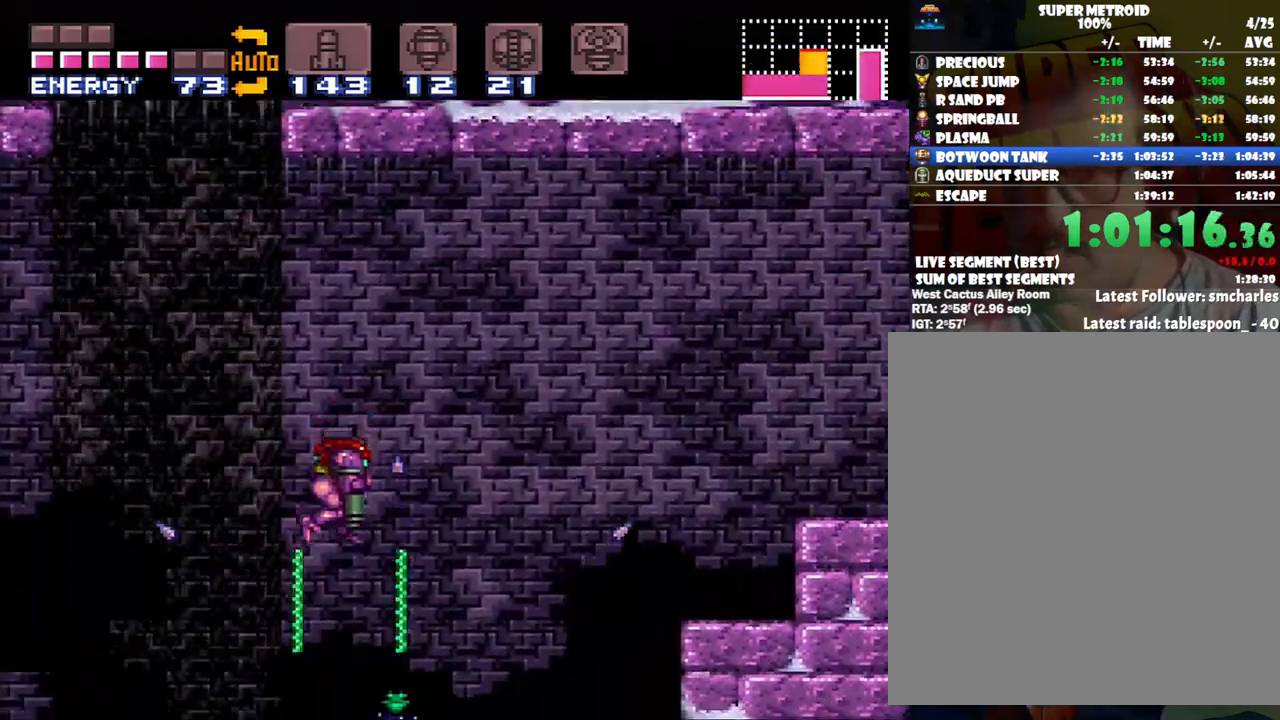
{"buttons": ["A"], "events": [[33, "DPAD_RIGHT", "down"], [100, "DPAD_DOWN", "up"], [200, "DPAD_RIGHT", "up"], [283, "A", "down"], [283, "DPAD_RIGHT", "down"], [350, "DPAD_RIGHT", "up"]]}
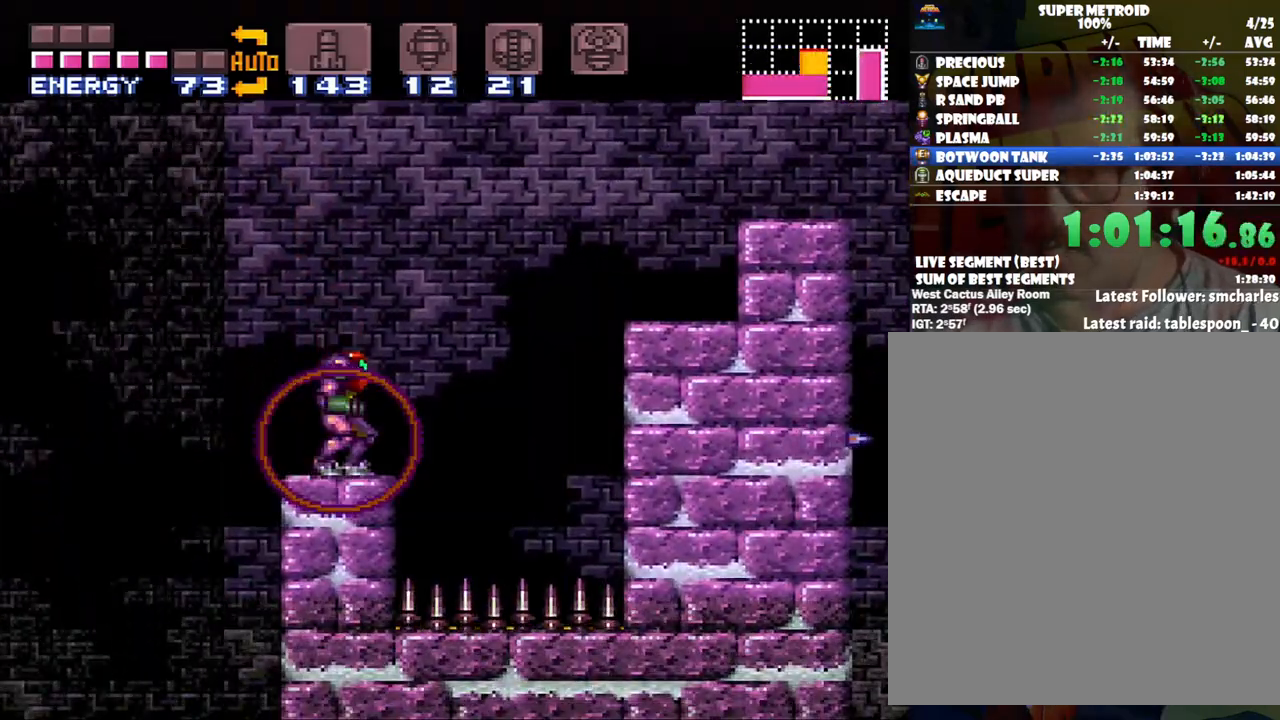
{"buttons": ["A", "B", "DPAD_RIGHT"], "events": [[33, "DPAD_RIGHT", "down"], [167, "B", "down"]]}
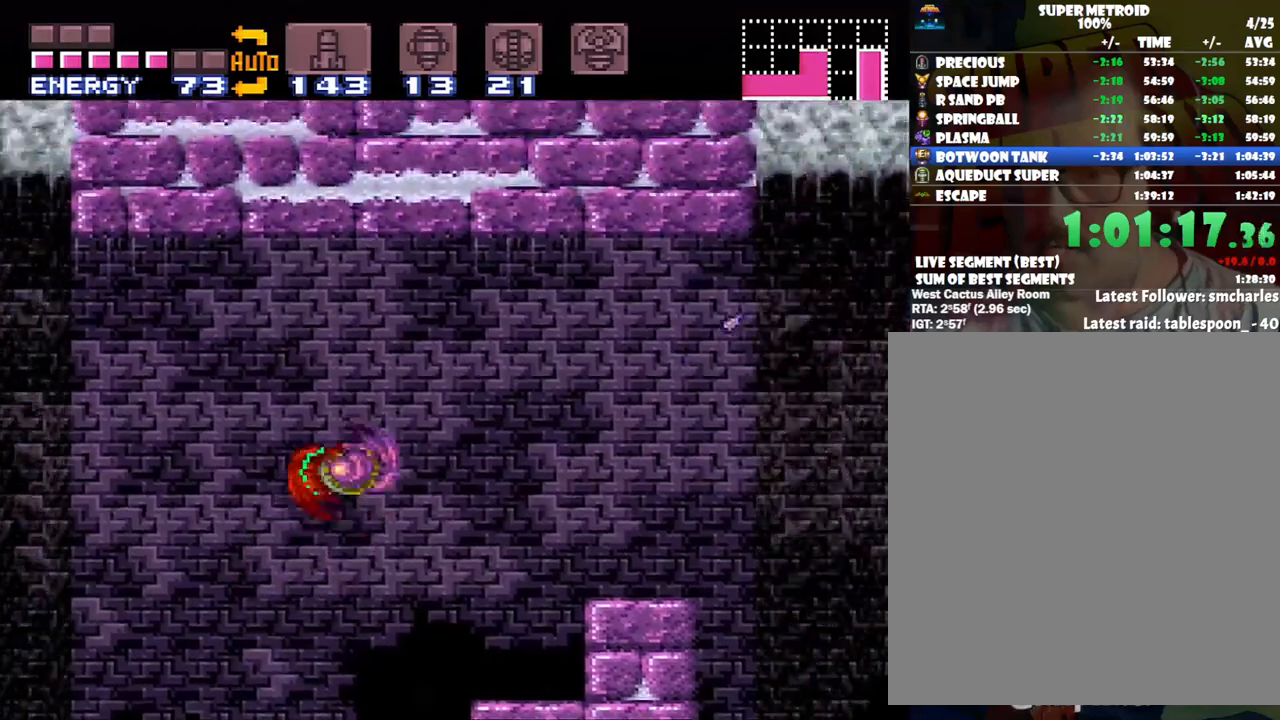
{"buttons": ["A", "DPAD_RIGHT"], "events": [[167, "B", "up"]]}
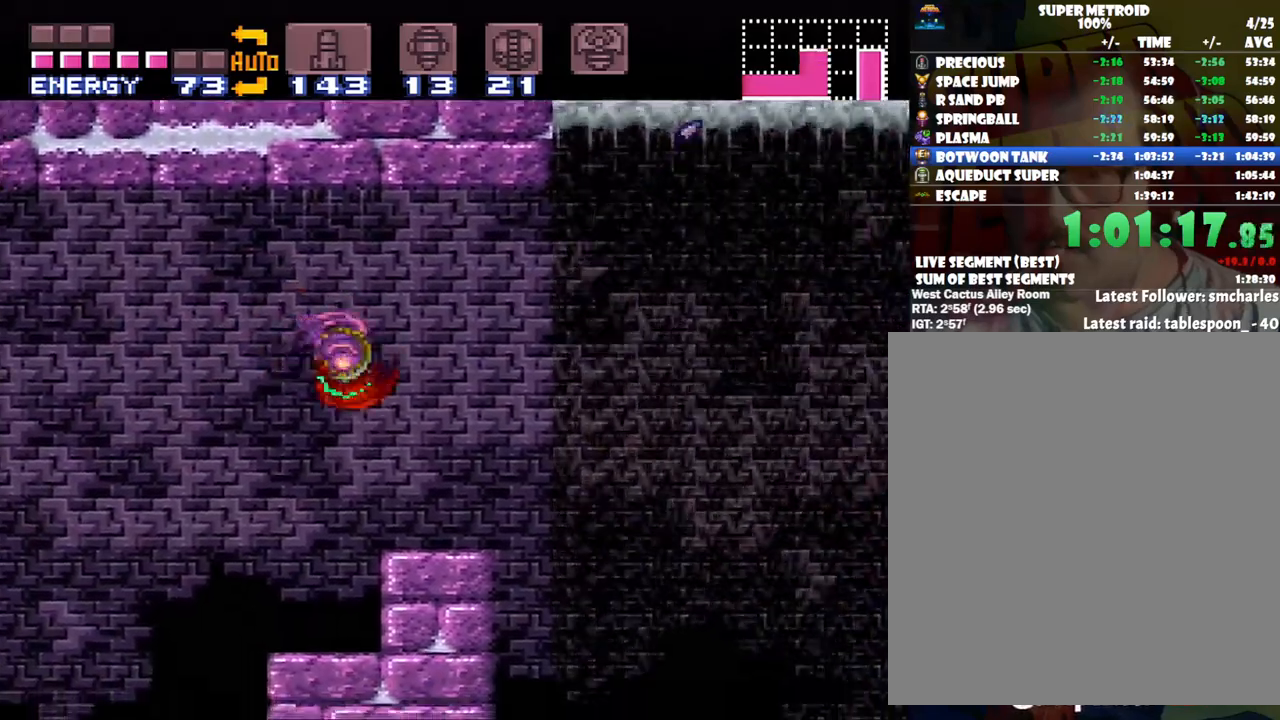
{"buttons": ["A", "B", "DPAD_RIGHT"], "events": [[417, "B", "down"]]}
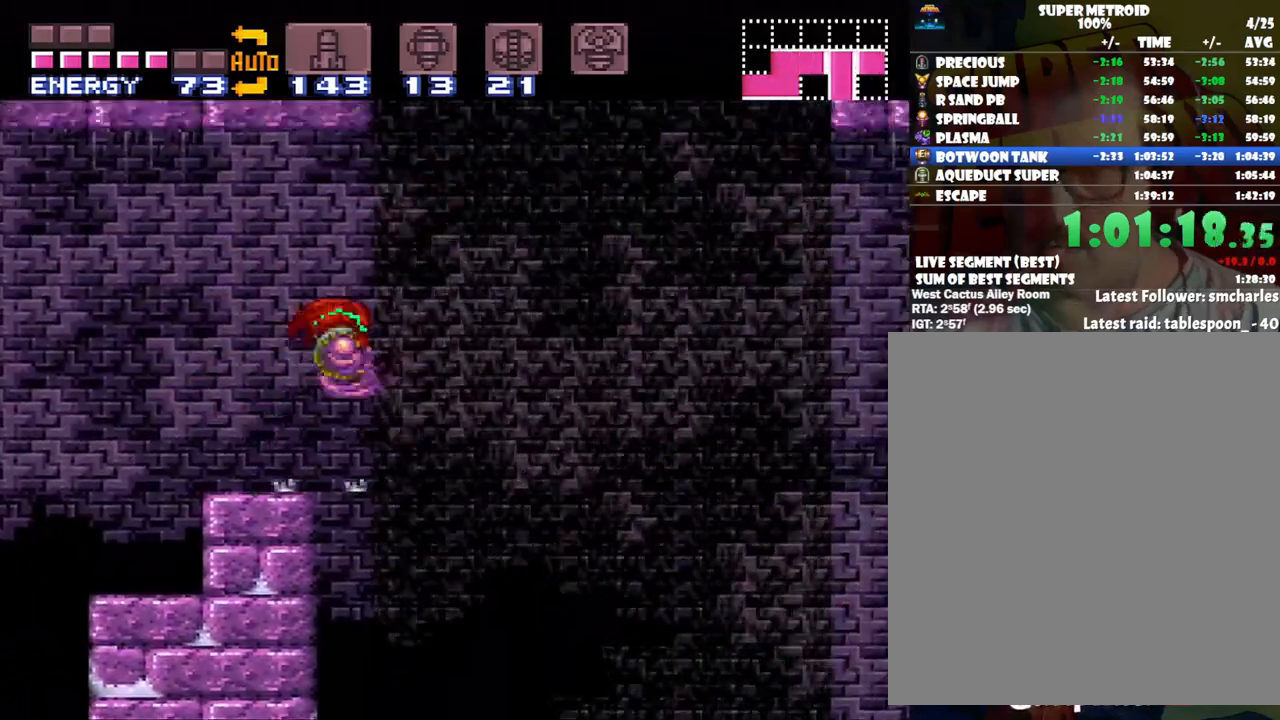
{"buttons": ["L1", "DPAD_RIGHT"], "events": [[33, "B", "up"], [317, "A", "up"], [317, "L1", "down"]]}
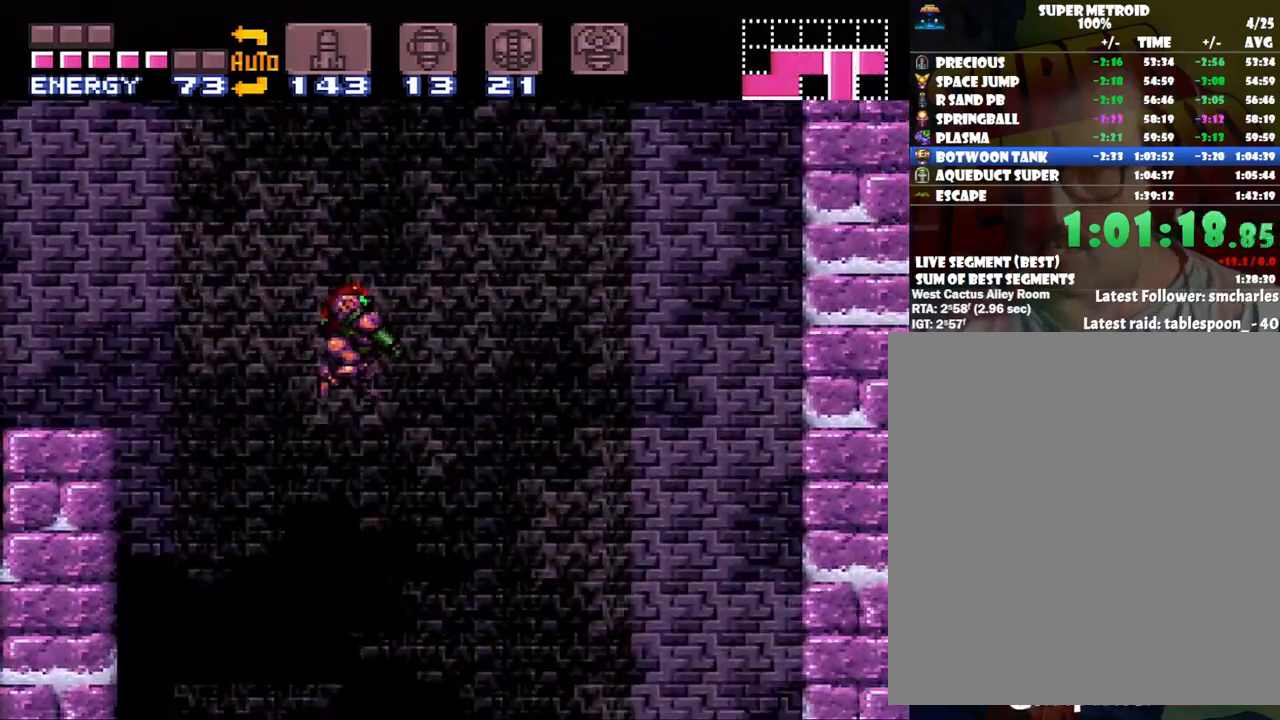
{"buttons": ["DPAD_RIGHT"], "events": [[250, "Y", "down"], [400, "L1", "up"], [400, "Y", "up"]]}
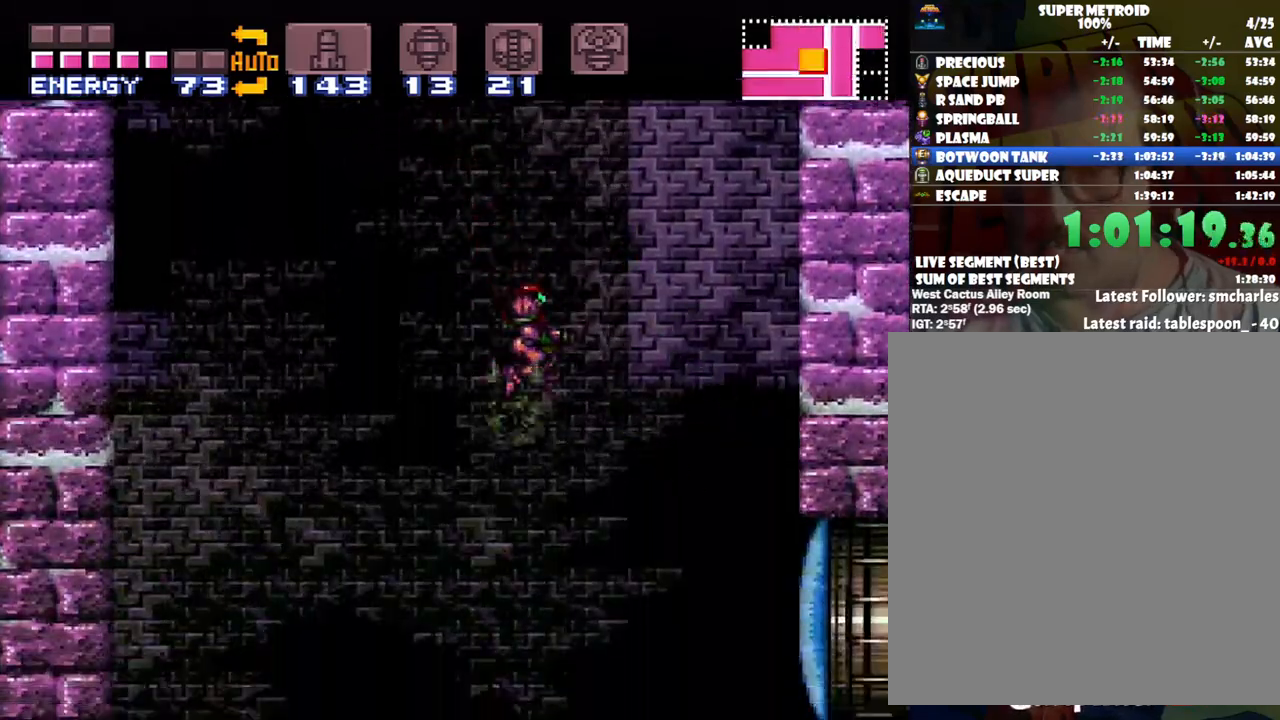
{"buttons": ["DPAD_RIGHT"], "events": []}
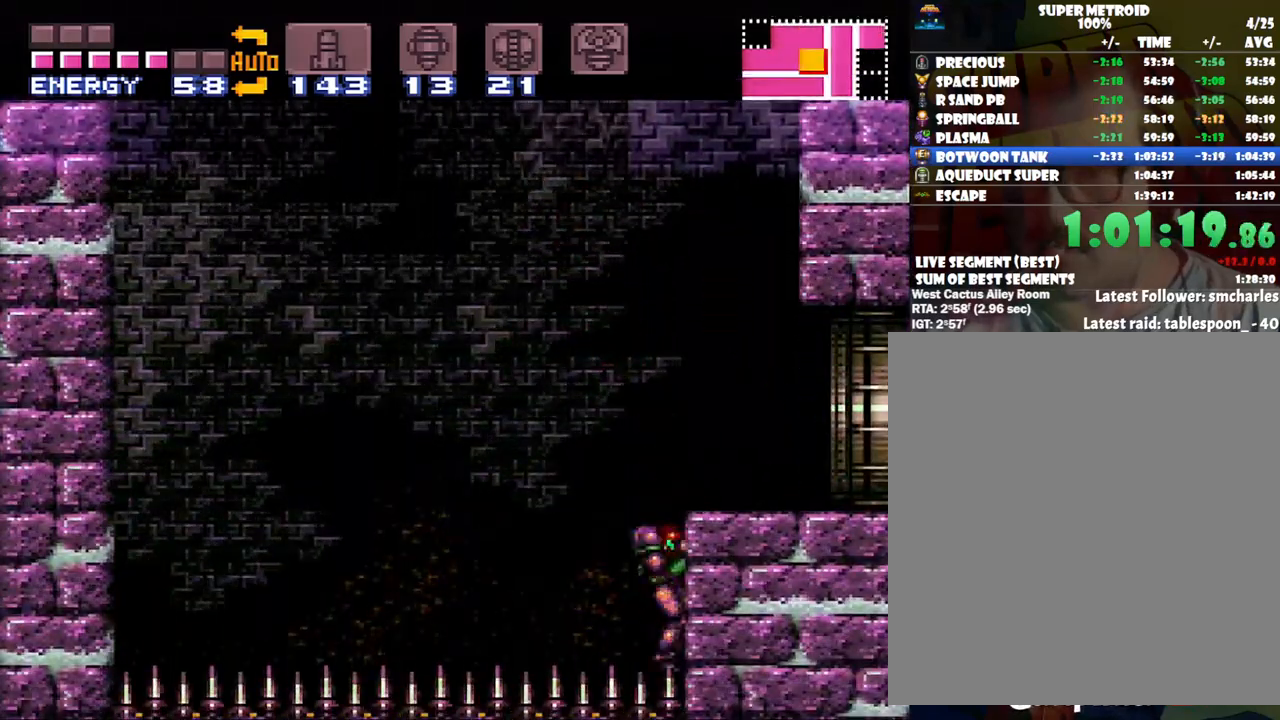
{"buttons": ["DPAD_RIGHT"], "events": [[50, "B", "down"], [450, "B", "up"]]}
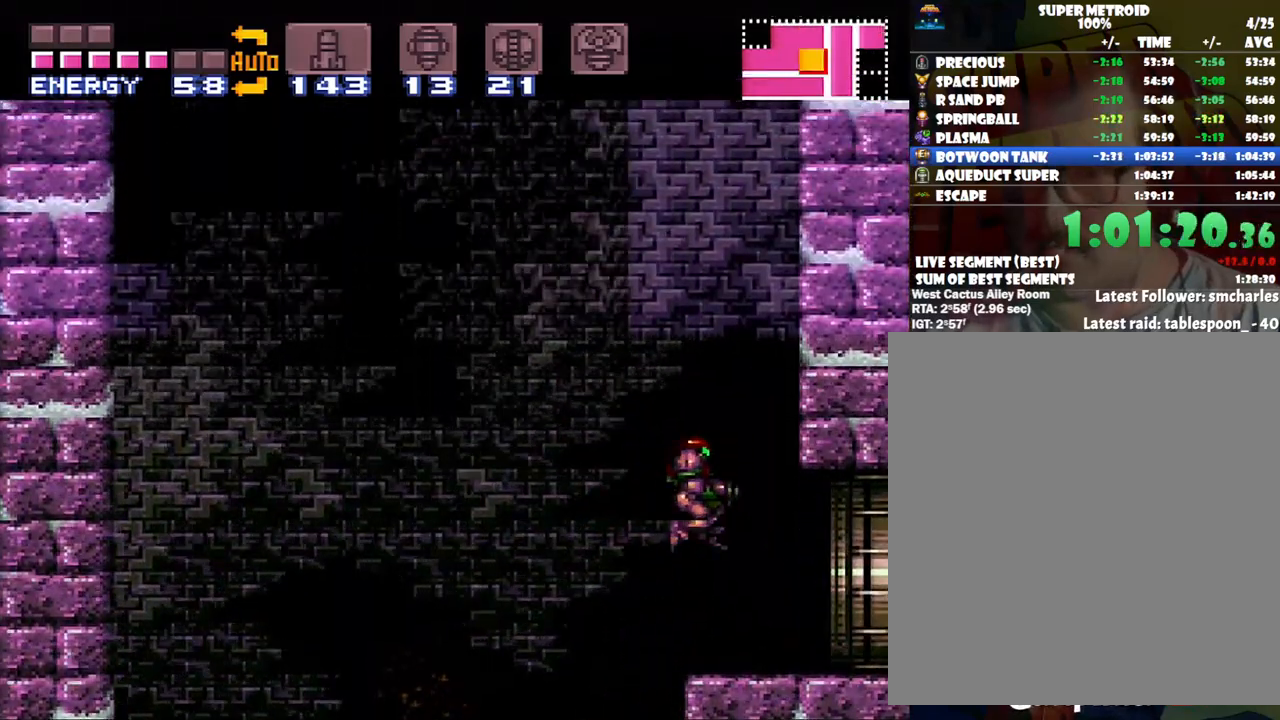
{"buttons": ["A", "DPAD_RIGHT"], "events": [[67, "A", "down"]]}
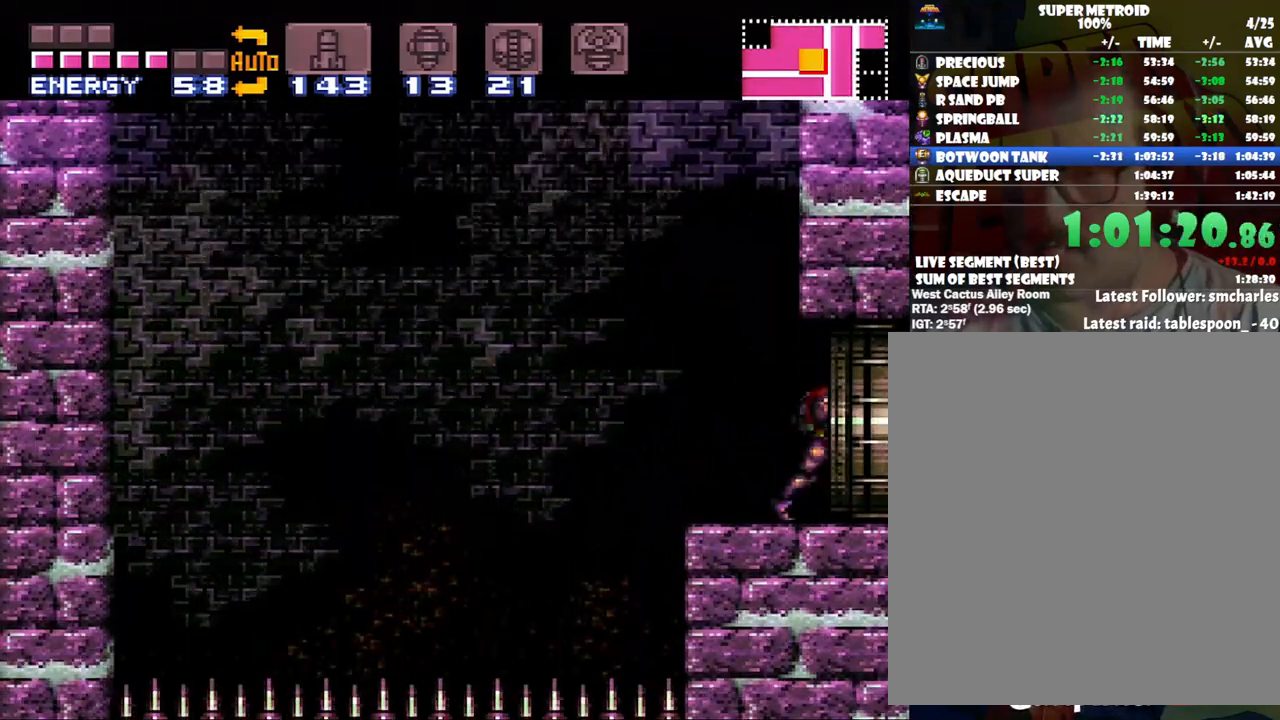
{"buttons": ["A", "DPAD_RIGHT"], "events": []}
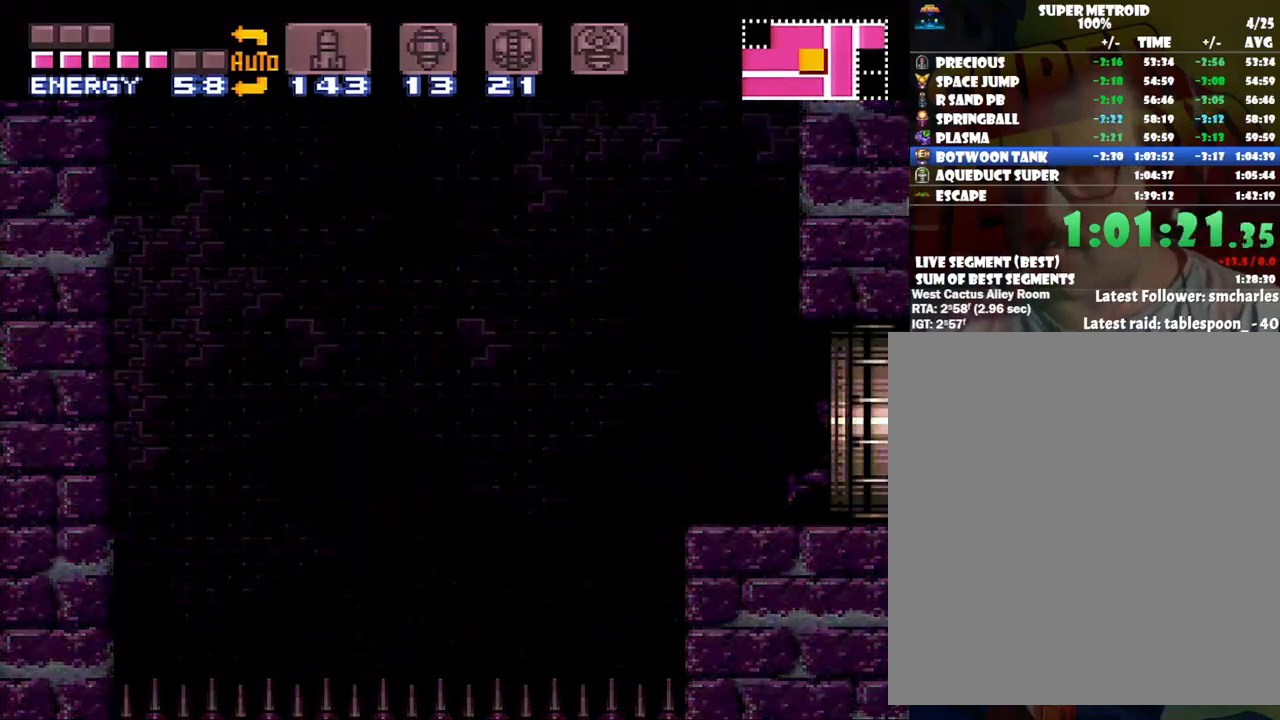
{"buttons": ["DPAD_RIGHT"], "events": [[250, "A", "up"]]}
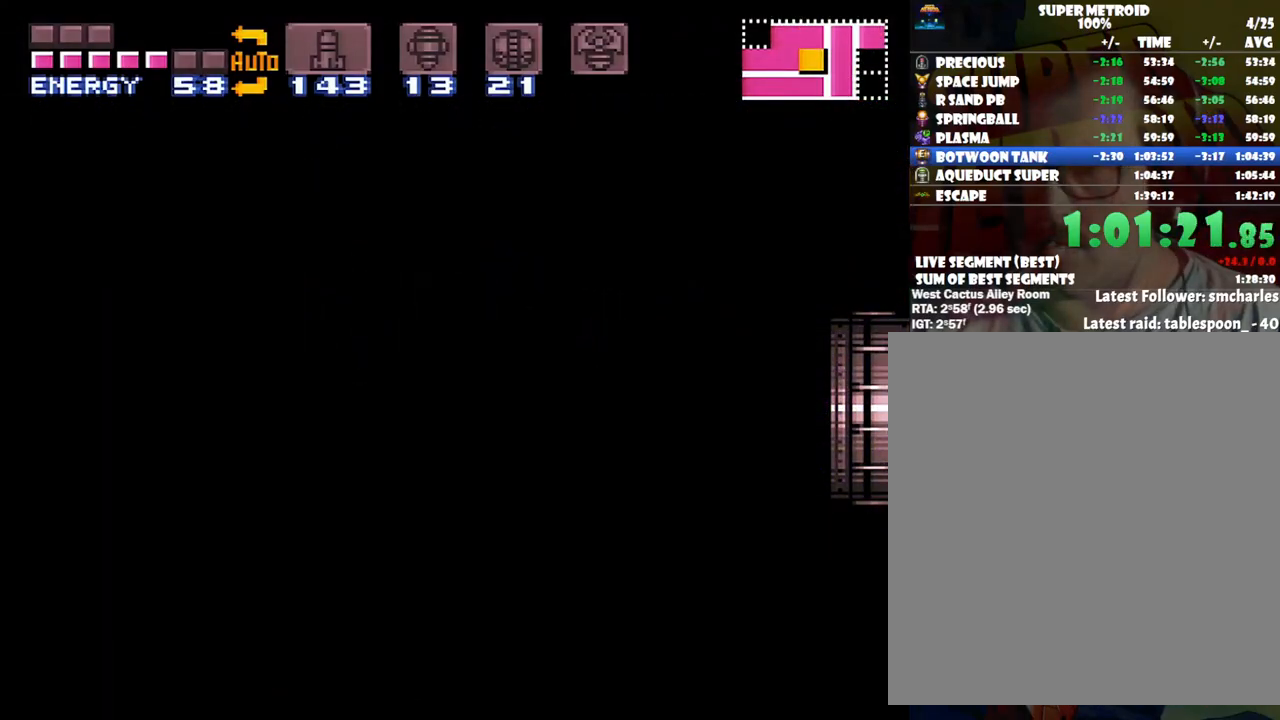
{"buttons": ["DPAD_RIGHT"], "events": [[167, "DPAD_RIGHT", "up"], [200, "DPAD_RIGHT", "down"]]}
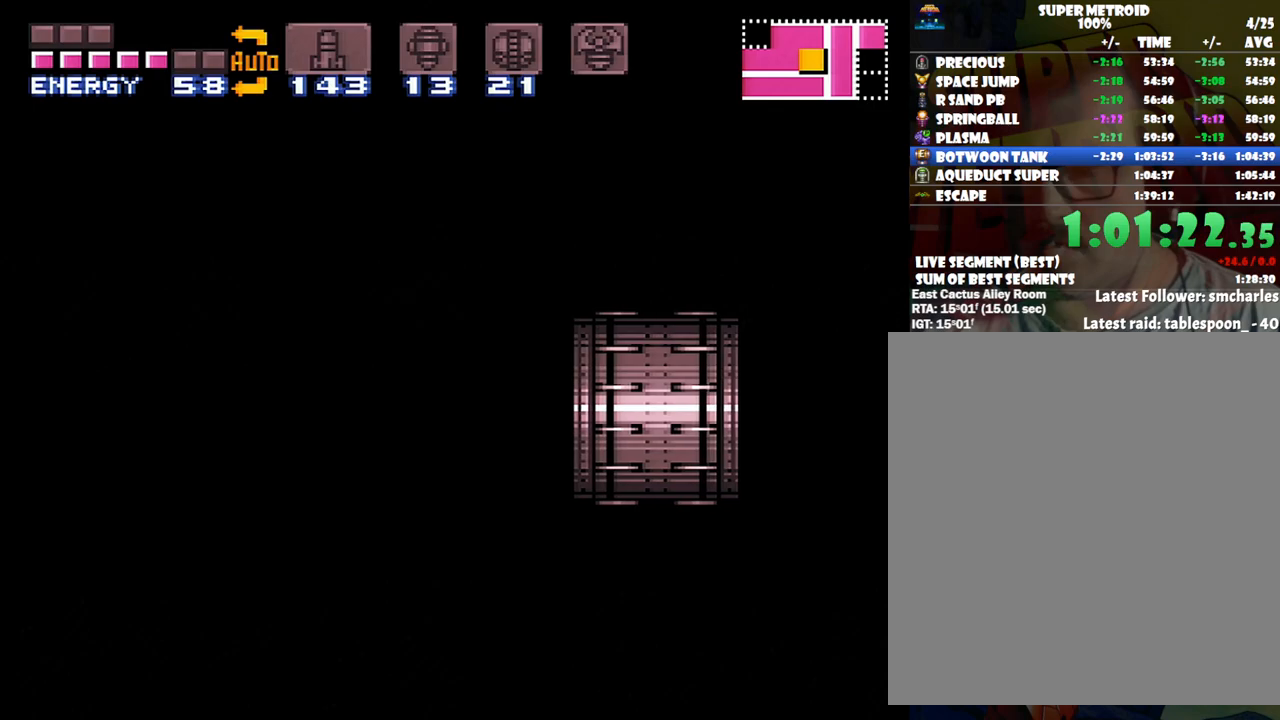
{"buttons": ["DPAD_RIGHT"], "events": []}
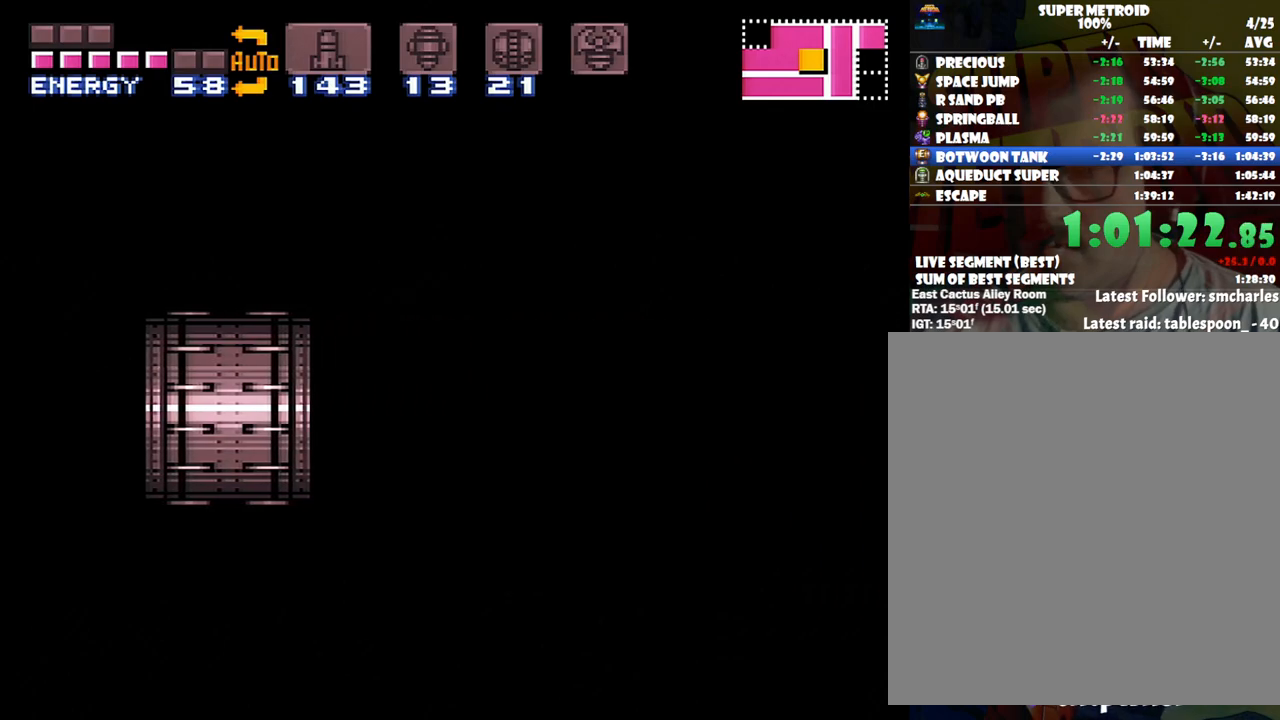
{"buttons": ["DPAD_RIGHT"], "events": []}
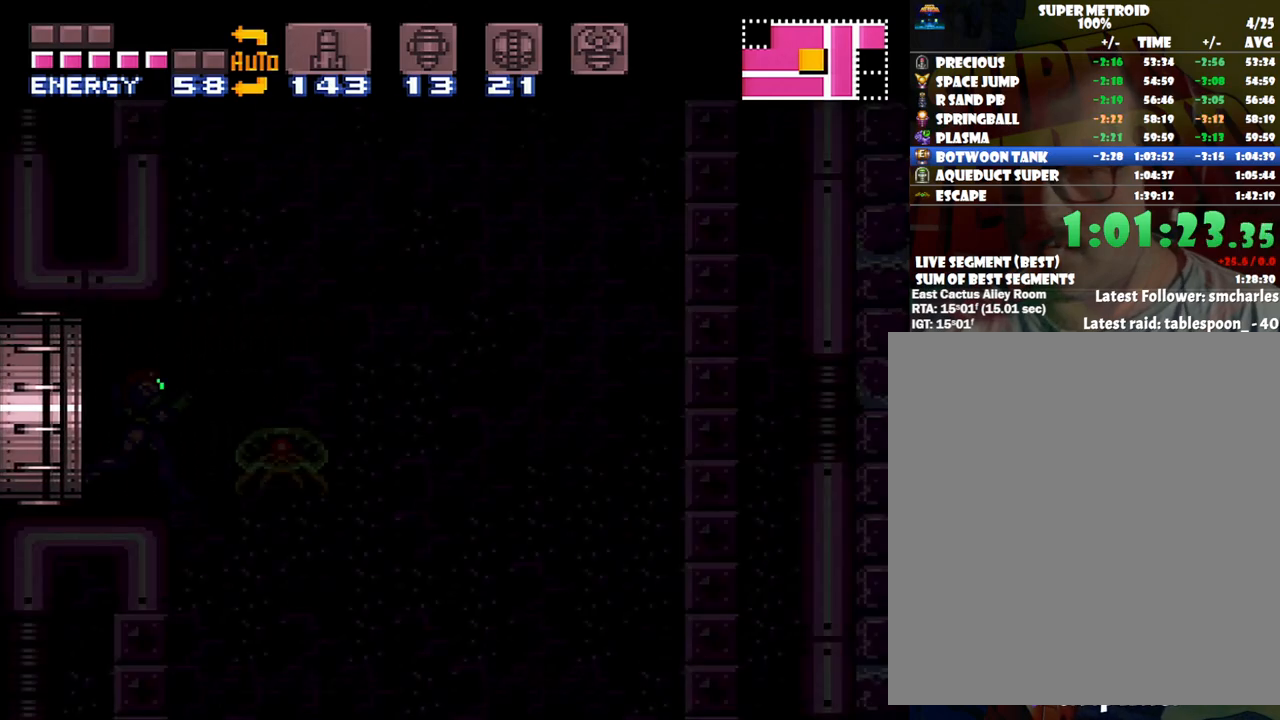
{"buttons": ["Y", "DPAD_RIGHT"], "events": [[500, "Y", "down"]]}
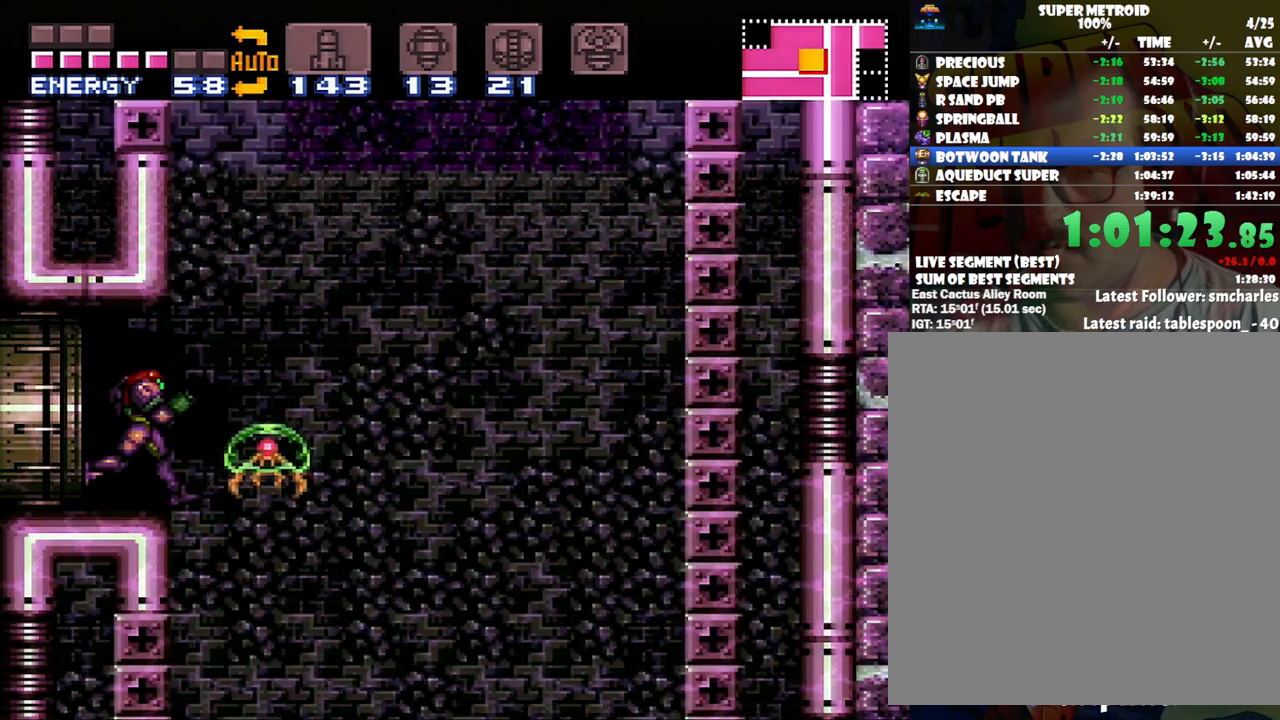
{"buttons": ["DPAD_RIGHT"], "events": [[83, "Y", "up"]]}
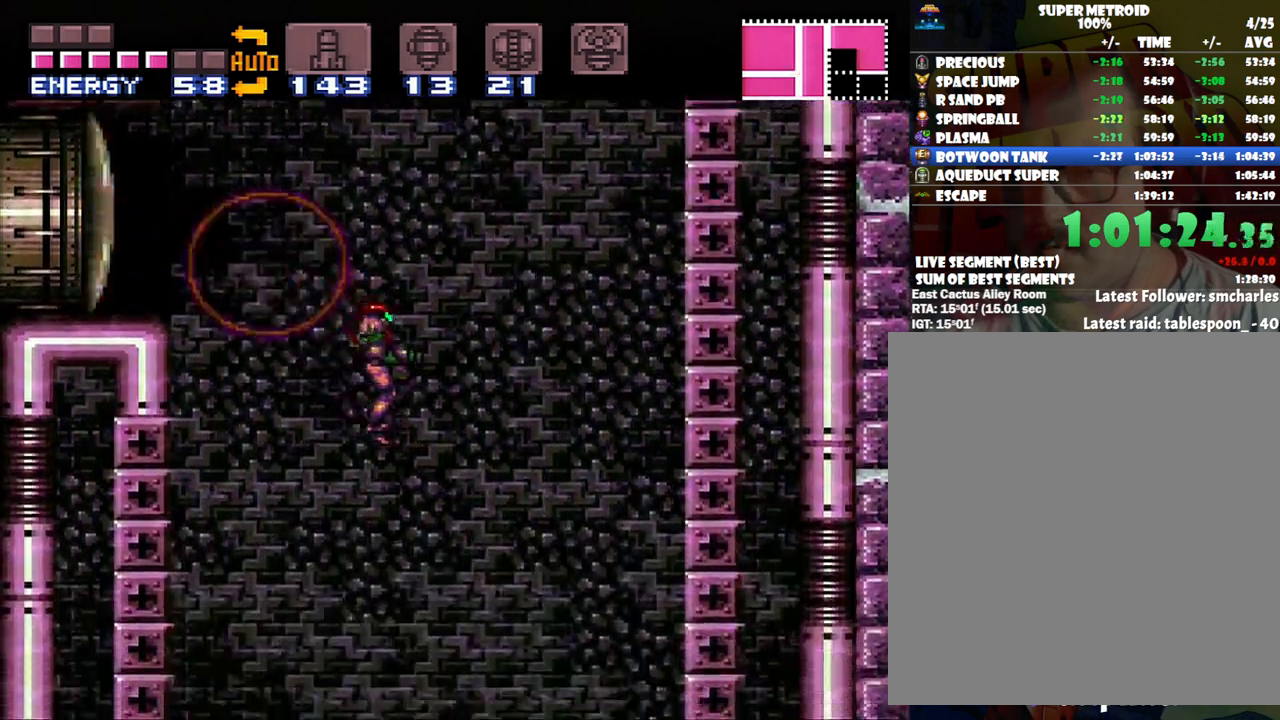
{"buttons": ["DPAD_RIGHT"], "events": [[167, "DPAD_DOWN", "down"], [250, "DPAD_RIGHT", "up"], [317, "Y", "down"], [417, "DPAD_RIGHT", "down"], [417, "Y", "up"], [483, "DPAD_DOWN", "up"]]}
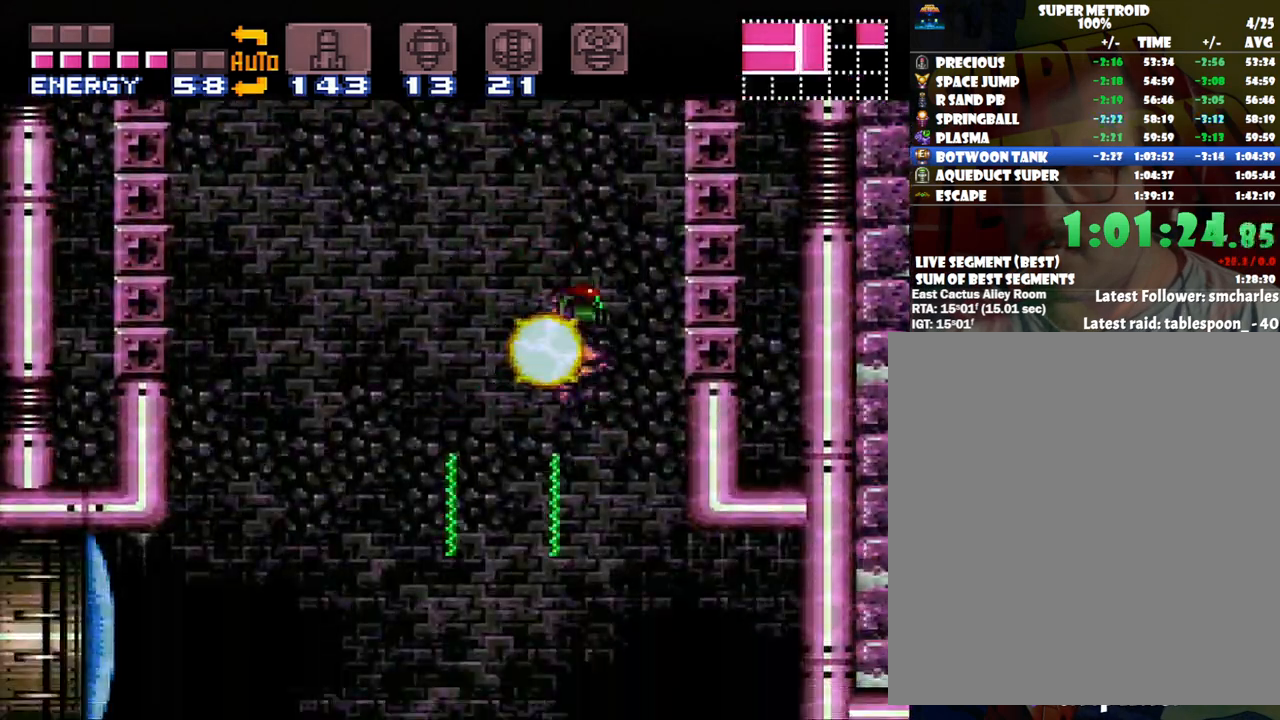
{"buttons": ["A", "DPAD_RIGHT"], "events": [[100, "A", "down"]]}
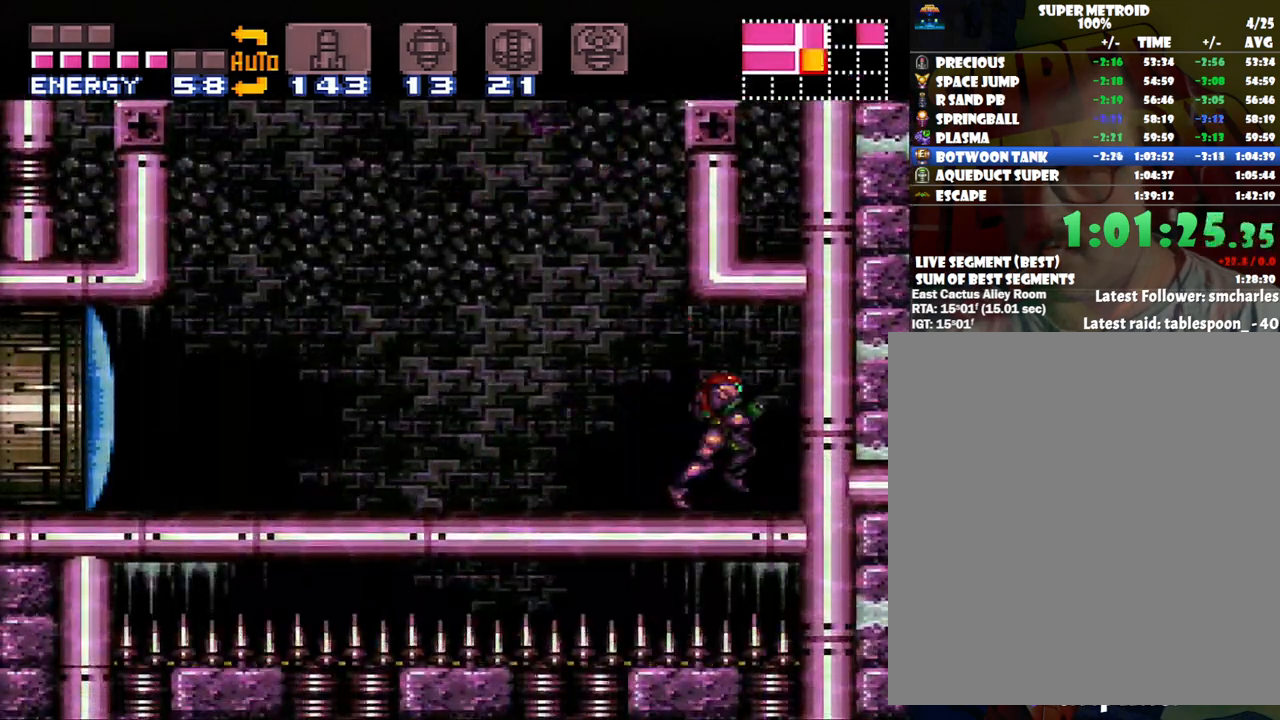
{"buttons": ["DPAD_LEFT"], "events": [[133, "A", "up"], [133, "DPAD_RIGHT", "up"], [200, "DPAD_LEFT", "down"], [267, "Y", "down"], [283, "DPAD_LEFT", "up"], [350, "Y", "up"], [483, "DPAD_LEFT", "down"]]}
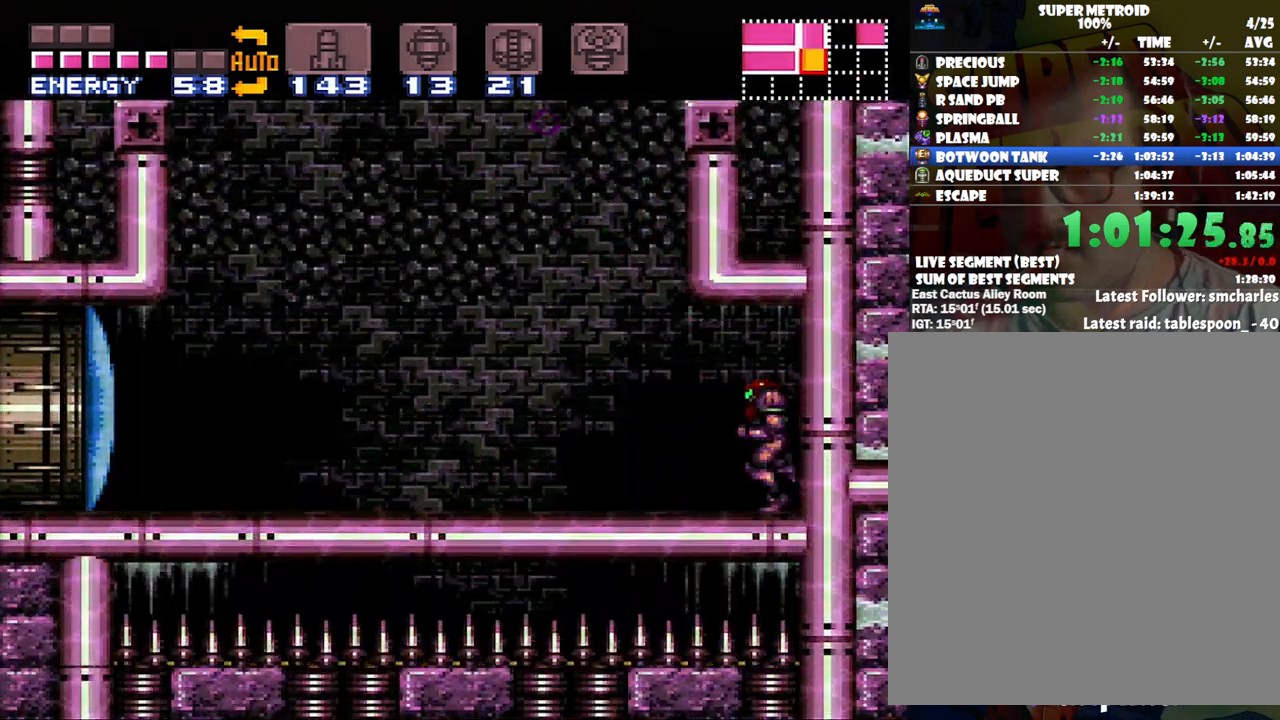
{"buttons": ["A", "DPAD_LEFT"], "events": [[250, "A", "down"]]}
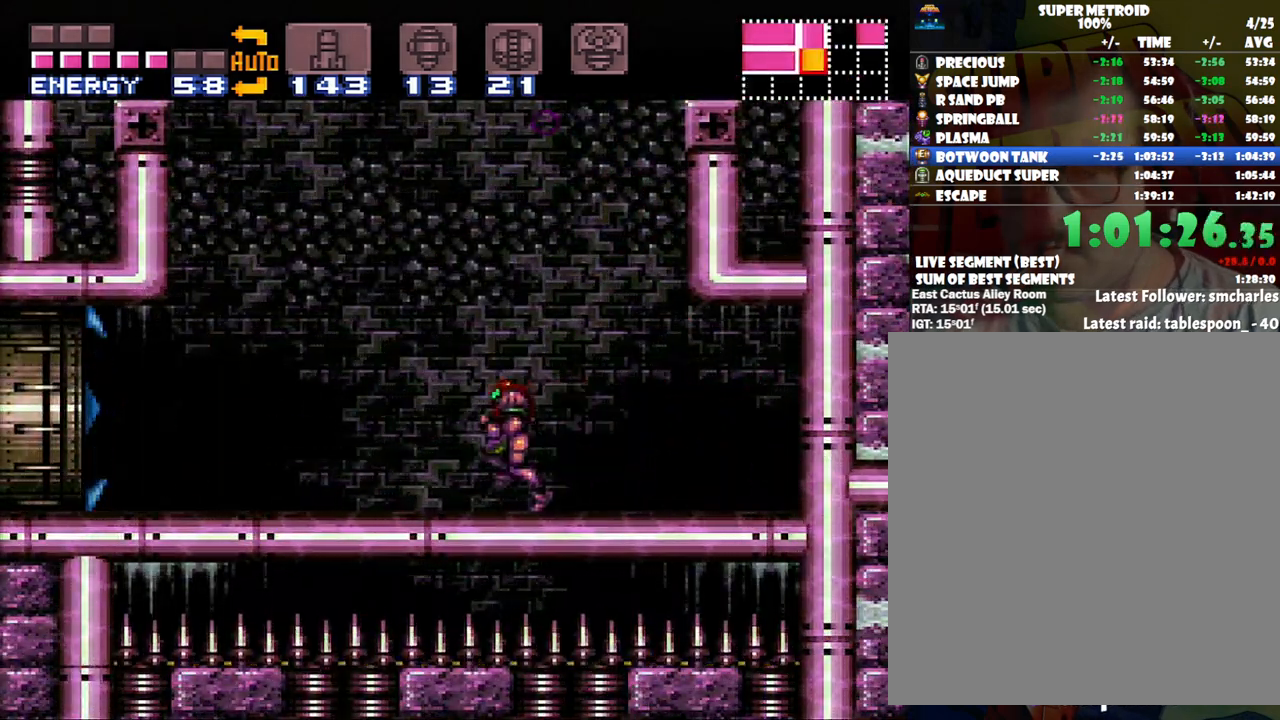
{"buttons": ["A", "DPAD_LEFT"], "events": []}
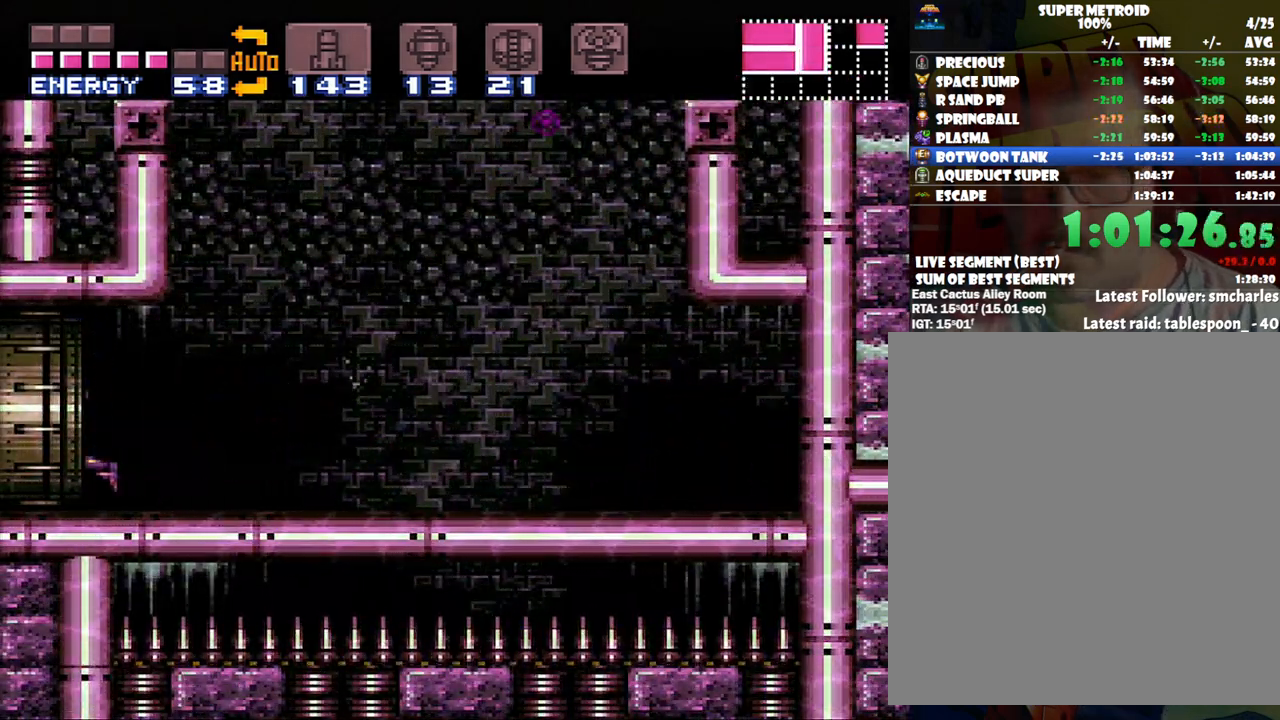
{"buttons": ["A", "DPAD_LEFT"], "events": []}
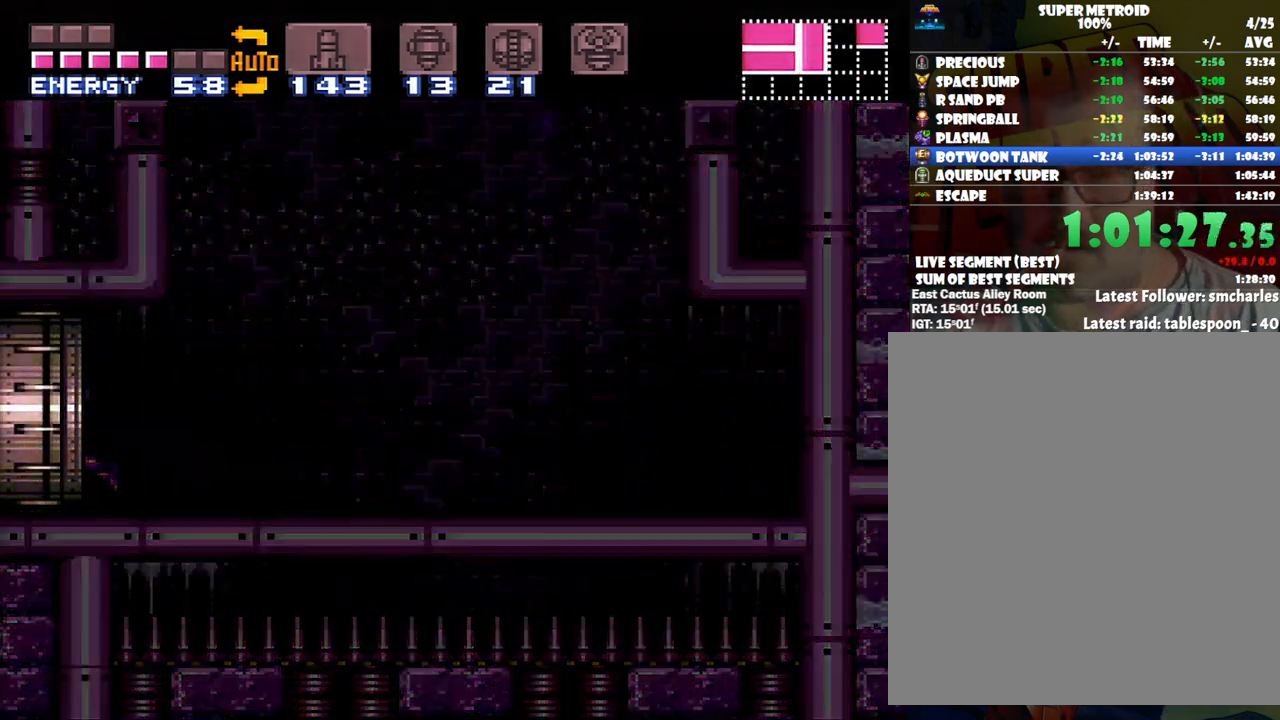
{"buttons": ["A", "DPAD_LEFT"], "events": []}
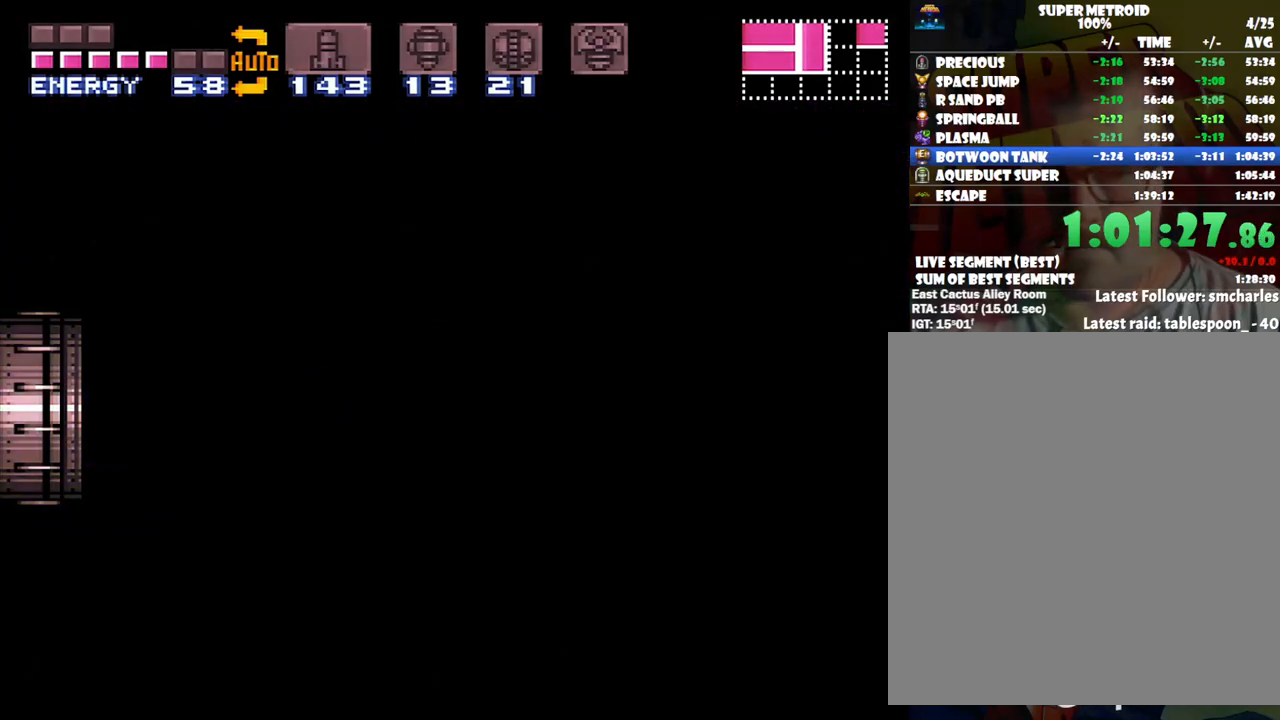
{"buttons": ["A", "DPAD_LEFT"], "events": [[17, "A", "up"], [17, "DPAD_LEFT", "up"], [67, "A", "down"], [67, "DPAD_LEFT", "down"]]}
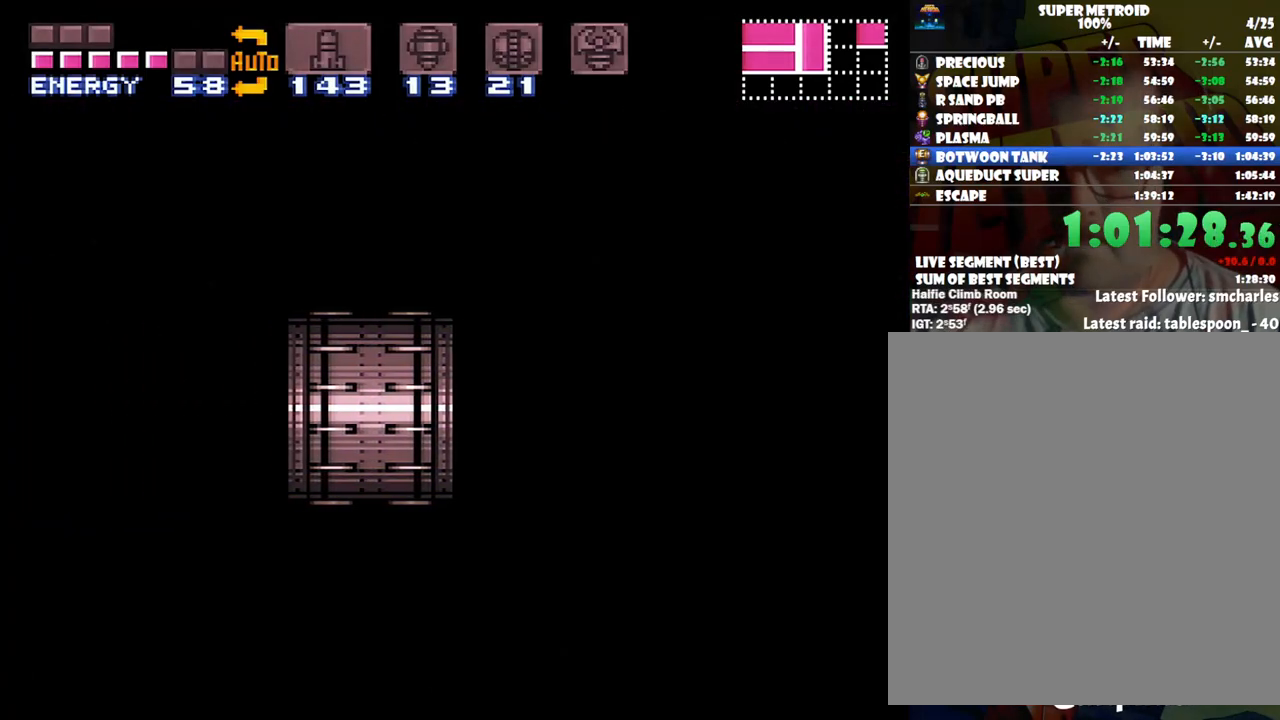
{"buttons": ["A", "DPAD_LEFT"], "events": []}